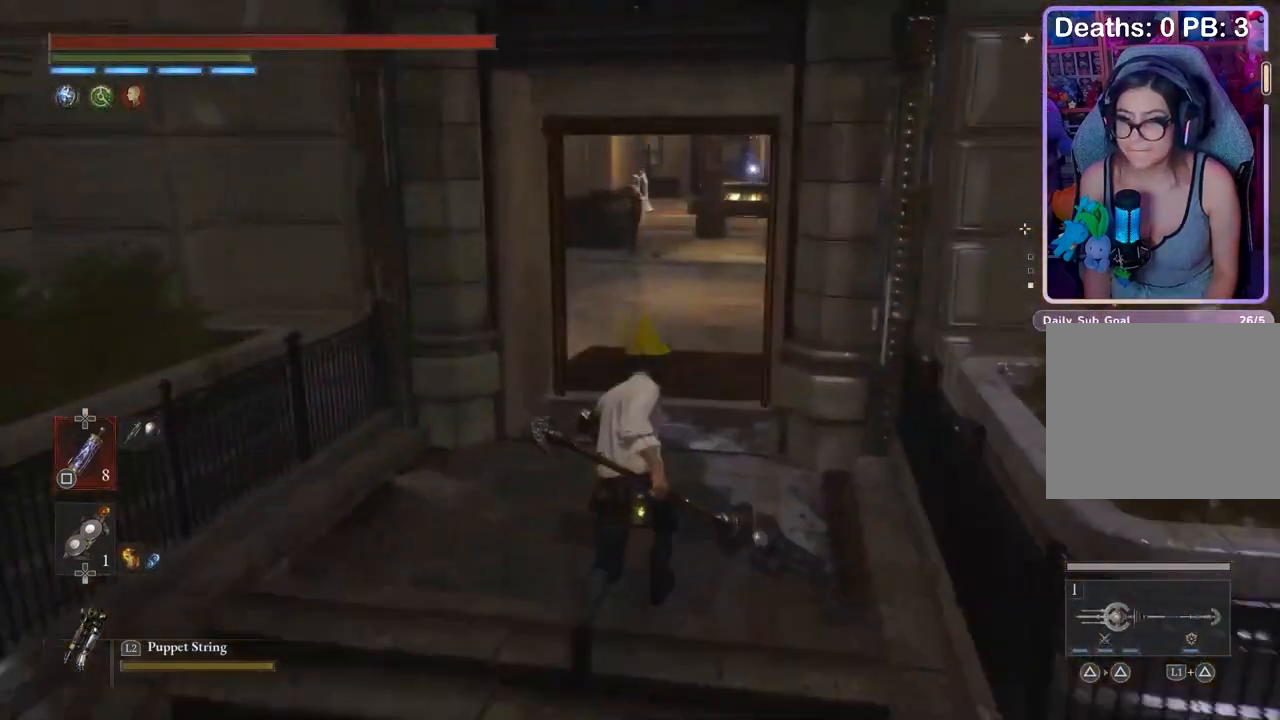
Gameplay with a controller (PlayStation layout); each line is a JSON object with the inputs held at the frame after it (dt_ms = milliseconds from this image to that frame). "events" lists button and stick changes between this image and that frame as [ms after this image, input, new state], when the widget could be followed in between. Not read: CIRCLE.
{"dt_ms": 500, "buttons": [], "left_stick": "up", "right_stick": "center", "events": []}
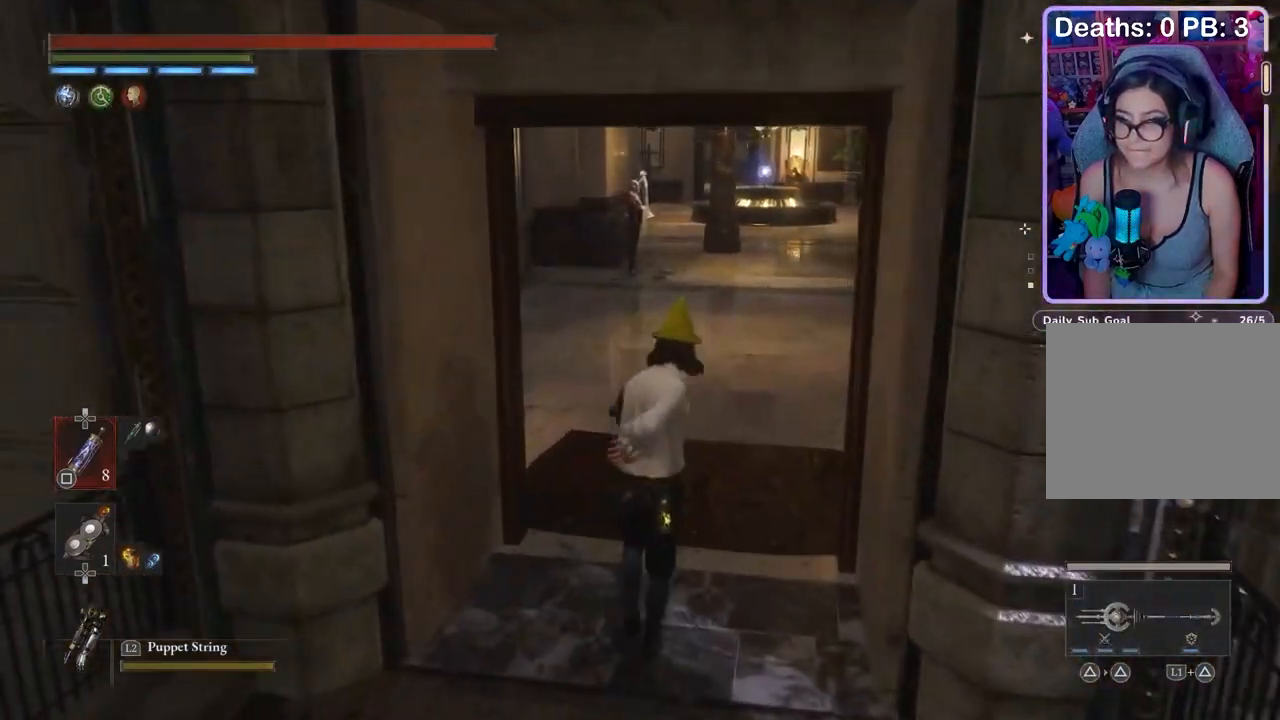
{"dt_ms": 500, "buttons": [], "left_stick": "up", "right_stick": "center", "events": []}
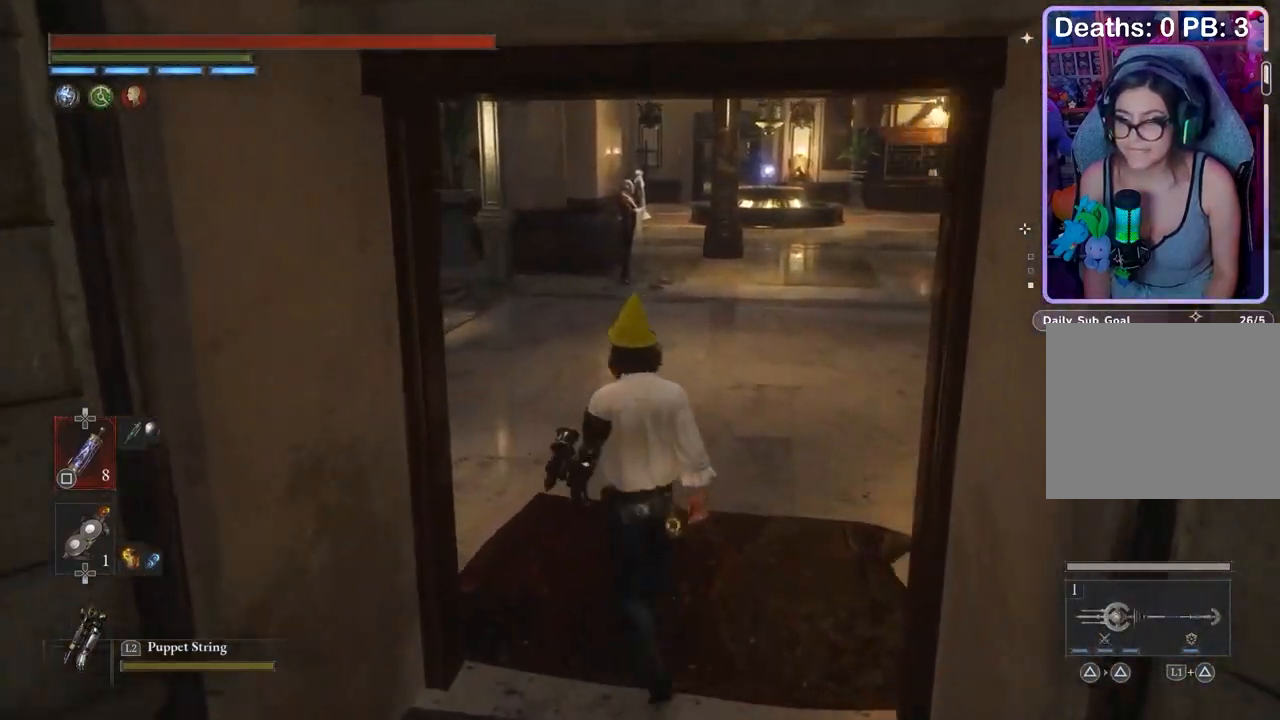
{"dt_ms": 500, "buttons": [], "left_stick": "up", "right_stick": "center", "events": []}
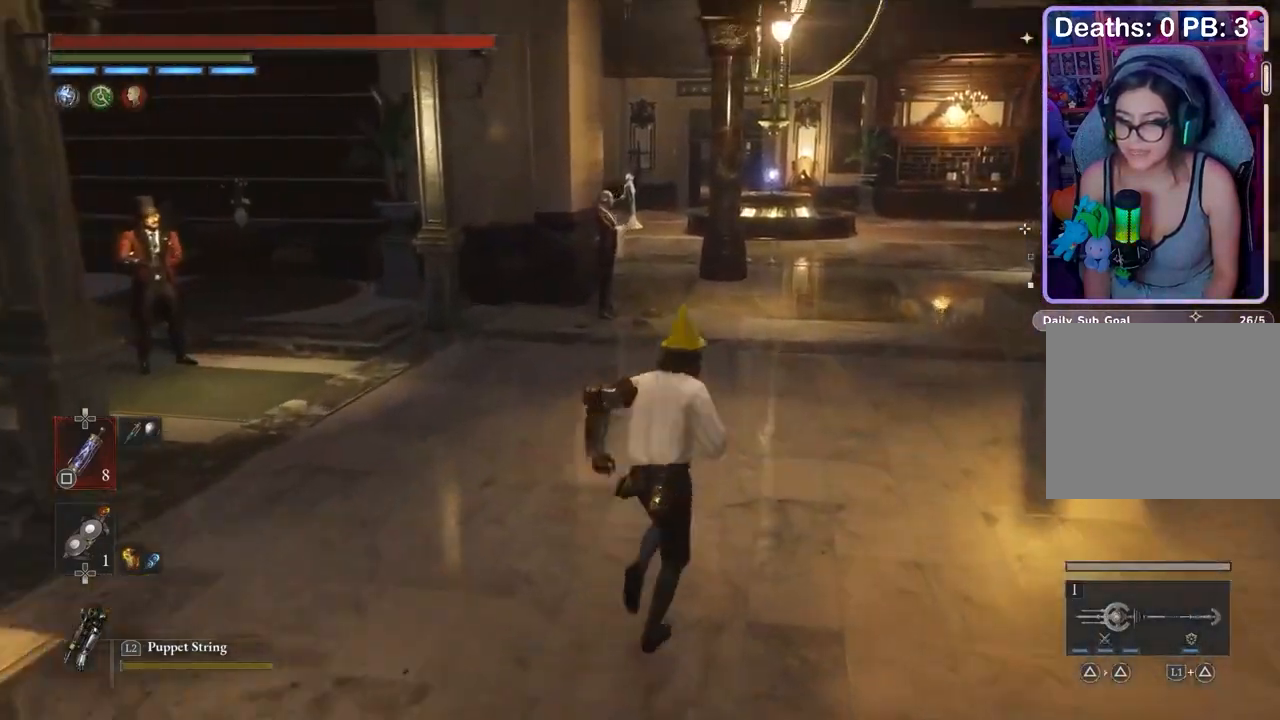
{"dt_ms": 500, "buttons": [], "left_stick": "up", "right_stick": "center", "events": []}
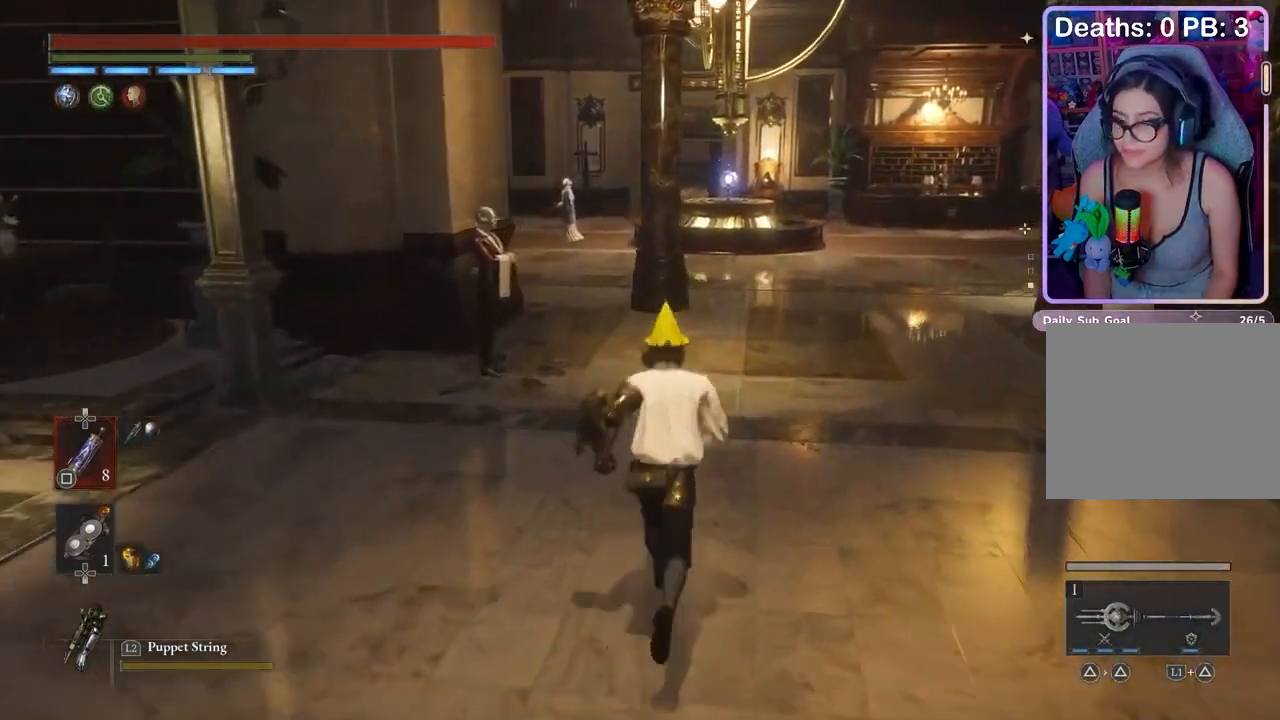
{"dt_ms": 500, "buttons": ["DPAD_DOWN"], "left_stick": "center", "right_stick": "center", "events": [[100, "right_stick", "right"], [167, "right_stick", "center"], [267, "TOUCHPAD", "down"], [267, "left_stick", "center"], [300, "TOUCHPAD", "up"], [400, "DPAD_DOWN", "down"]]}
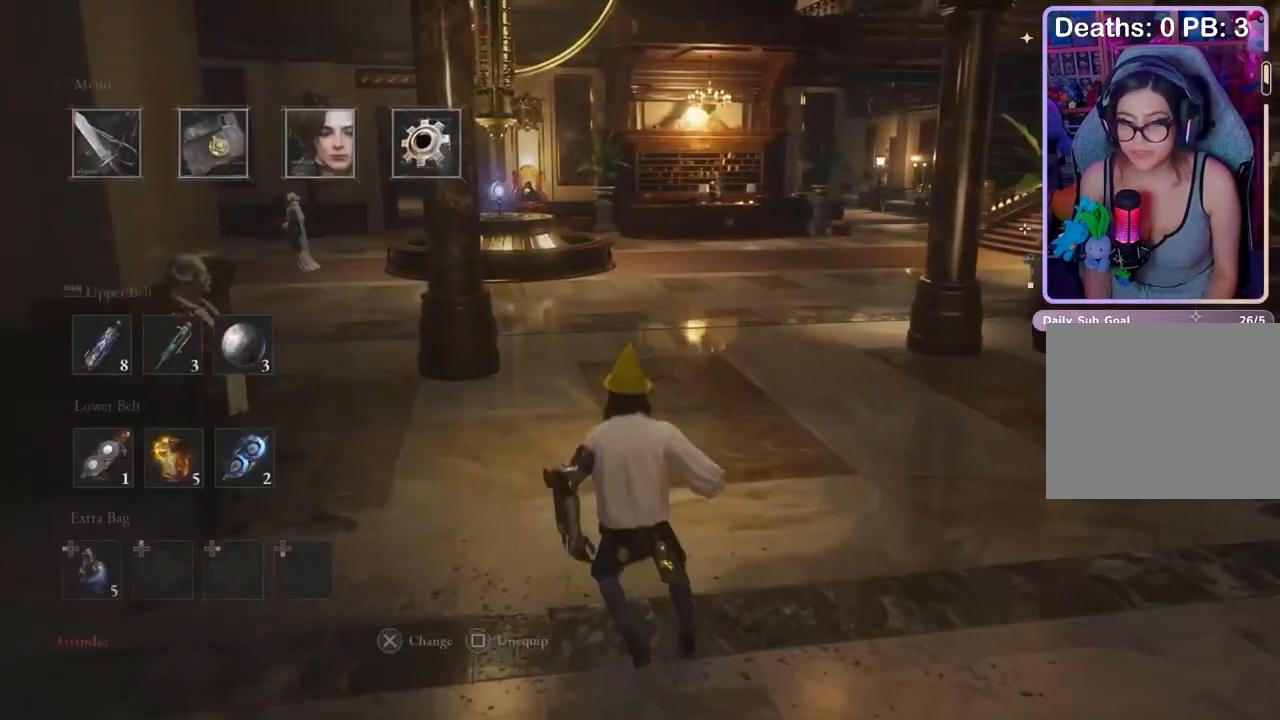
{"dt_ms": 500, "buttons": [], "left_stick": "center", "right_stick": "center", "events": [[33, "DPAD_DOWN", "up"], [100, "DPAD_RIGHT", "down"], [233, "DPAD_RIGHT", "up"], [367, "SQUARE", "down"], [433, "SQUARE", "up"]]}
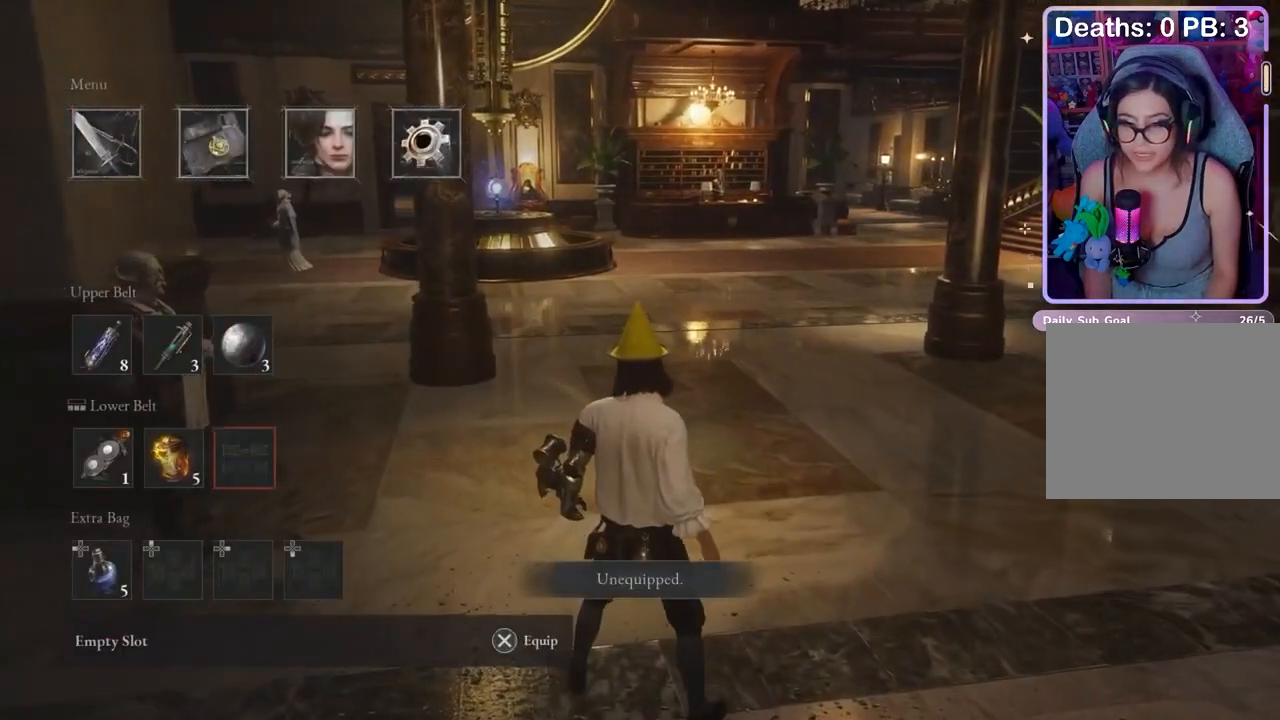
{"dt_ms": 500, "buttons": ["DPAD_DOWN"], "left_stick": "center", "right_stick": "center", "events": [[167, "CROSS", "down"], [233, "CROSS", "up"], [467, "DPAD_DOWN", "down"]]}
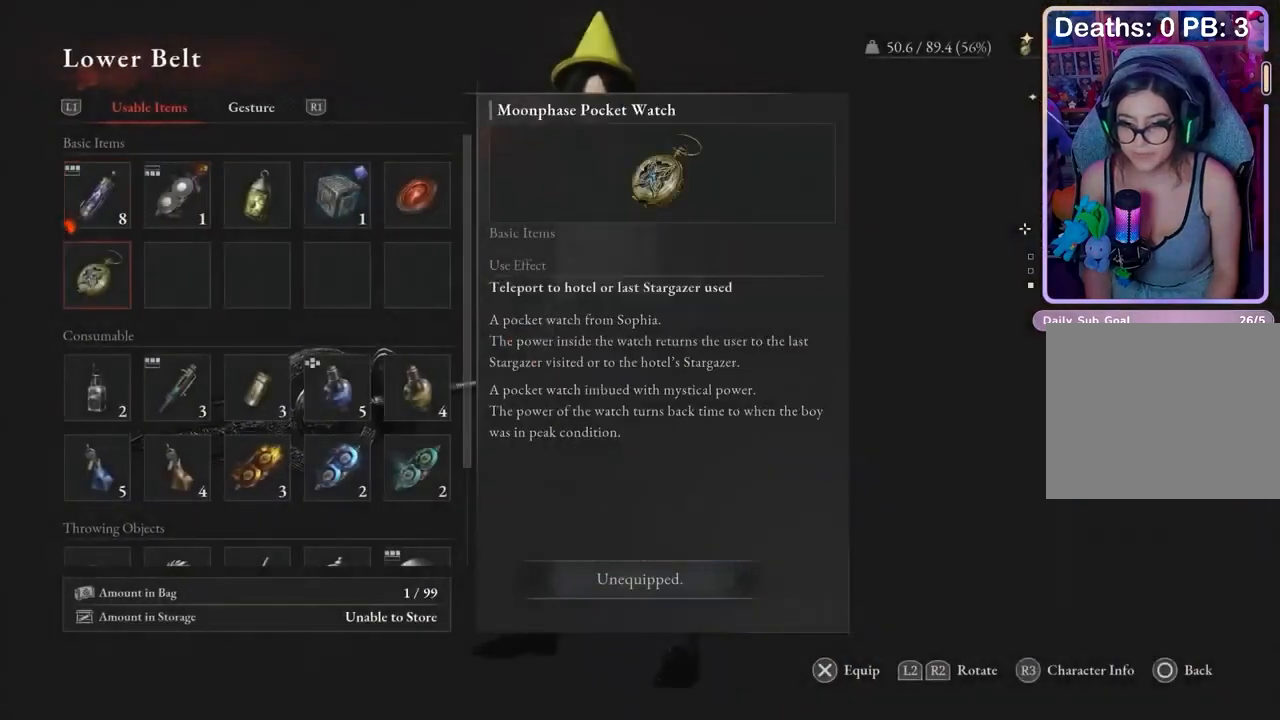
{"dt_ms": 500, "buttons": [], "left_stick": "center", "right_stick": "center", "events": [[200, "DPAD_DOWN", "up"]]}
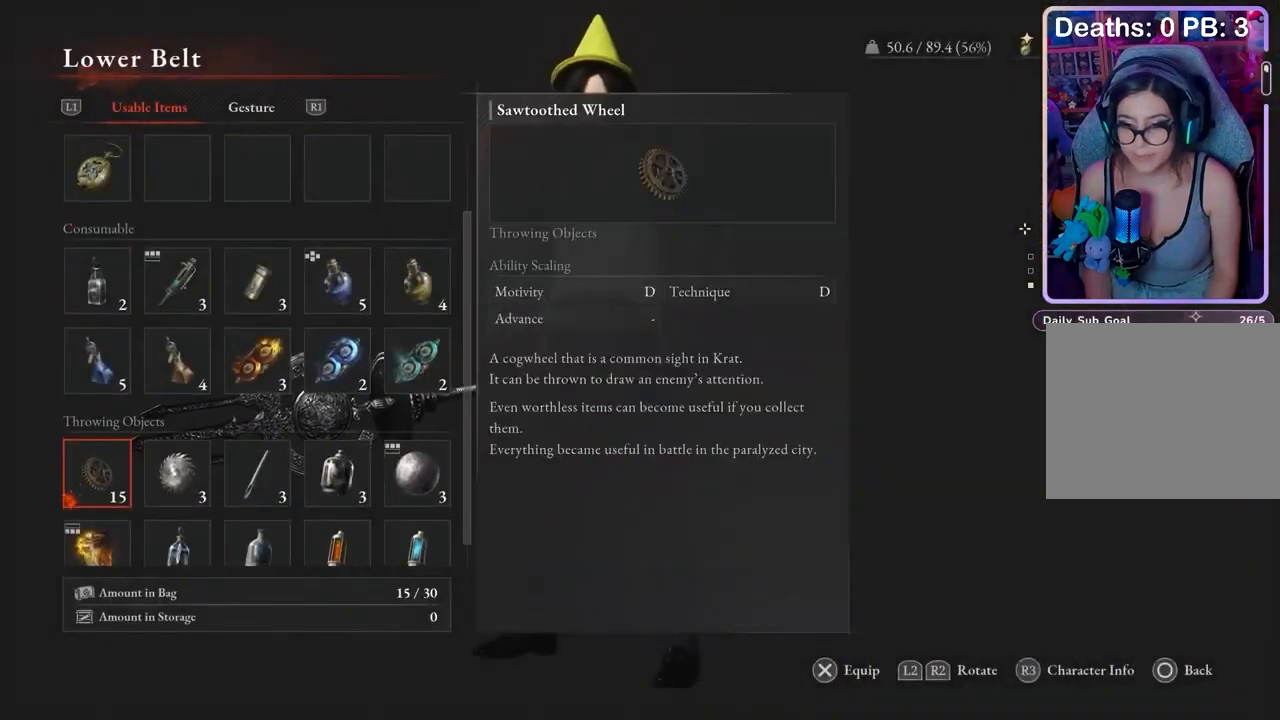
{"dt_ms": 500, "buttons": [], "left_stick": "center", "right_stick": "center", "events": [[67, "DPAD_DOWN", "down"], [133, "DPAD_DOWN", "up"]]}
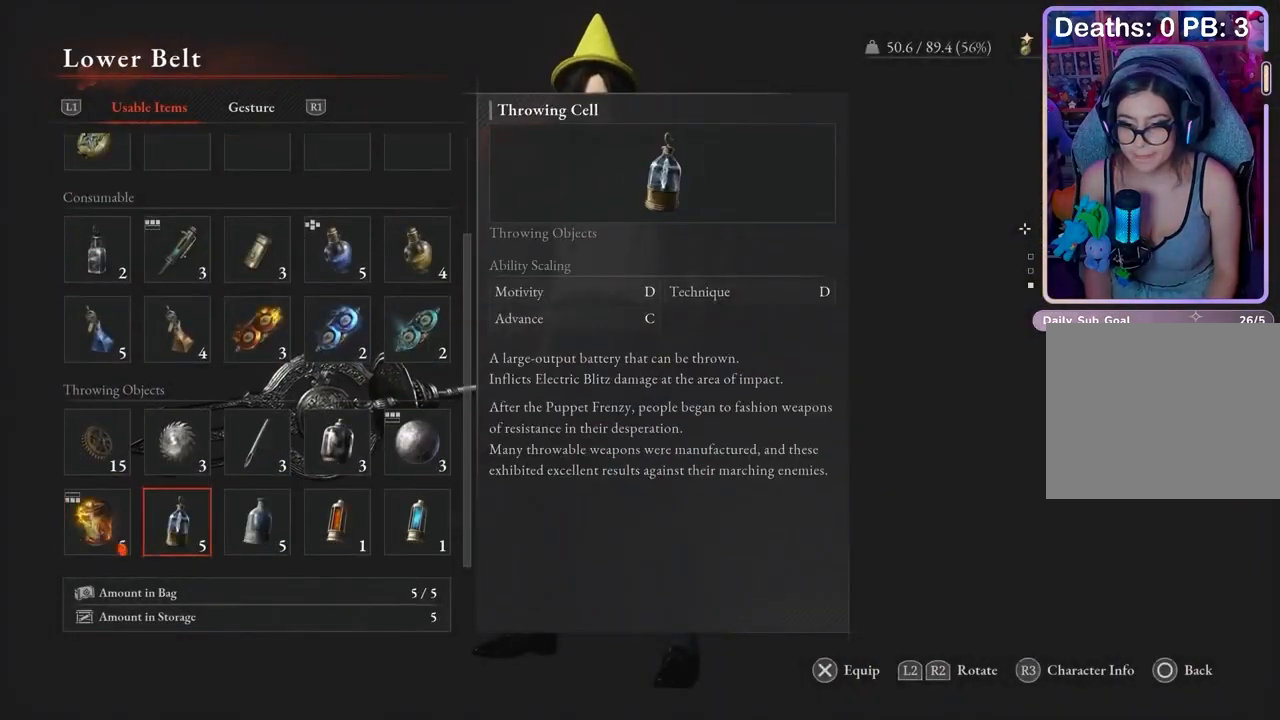
{"dt_ms": 500, "buttons": [], "left_stick": "center", "right_stick": "center", "events": [[67, "CROSS", "down"], [133, "CROSS", "up"], [300, "DPAD_DOWN", "down"], [367, "DPAD_DOWN", "up"]]}
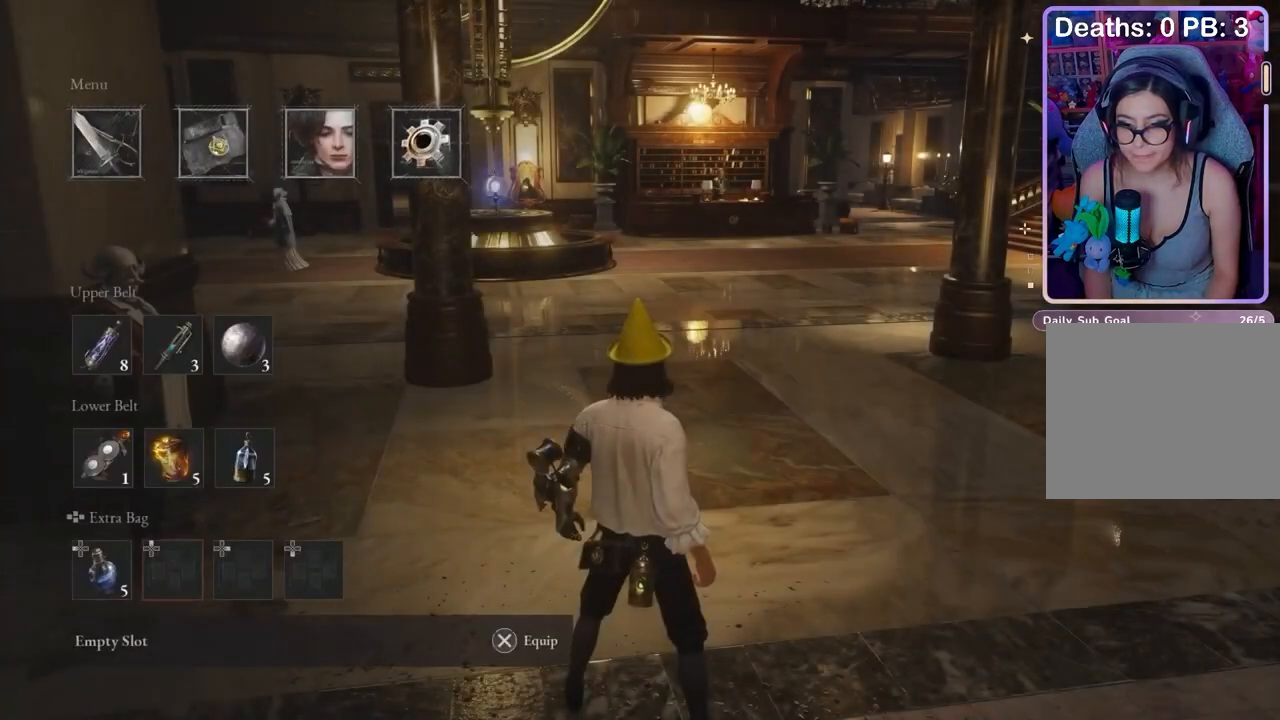
{"dt_ms": 500, "buttons": [], "left_stick": "center", "right_stick": "center", "events": []}
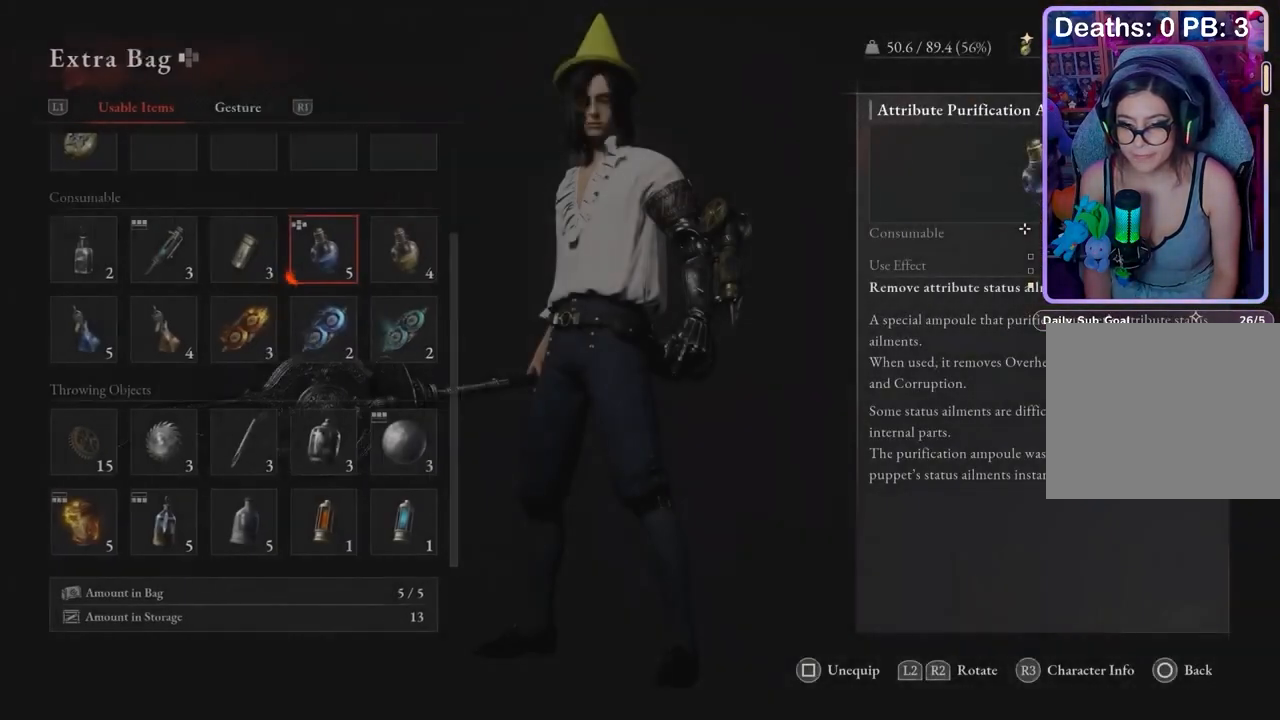
{"dt_ms": 1000, "buttons": [], "left_stick": "center", "right_stick": "center"}
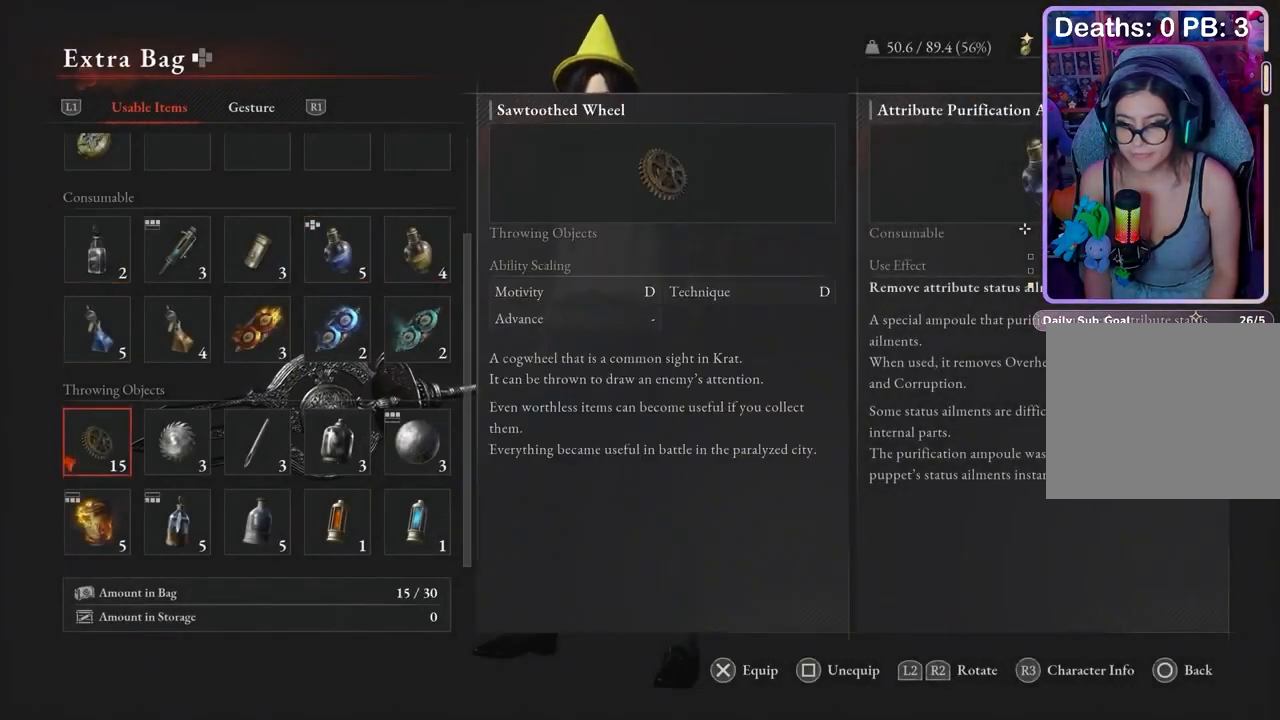
{"dt_ms": 500, "buttons": [], "left_stick": "center", "right_stick": "center", "events": [[133, "DPAD_RIGHT", "down"], [300, "DPAD_RIGHT", "up"]]}
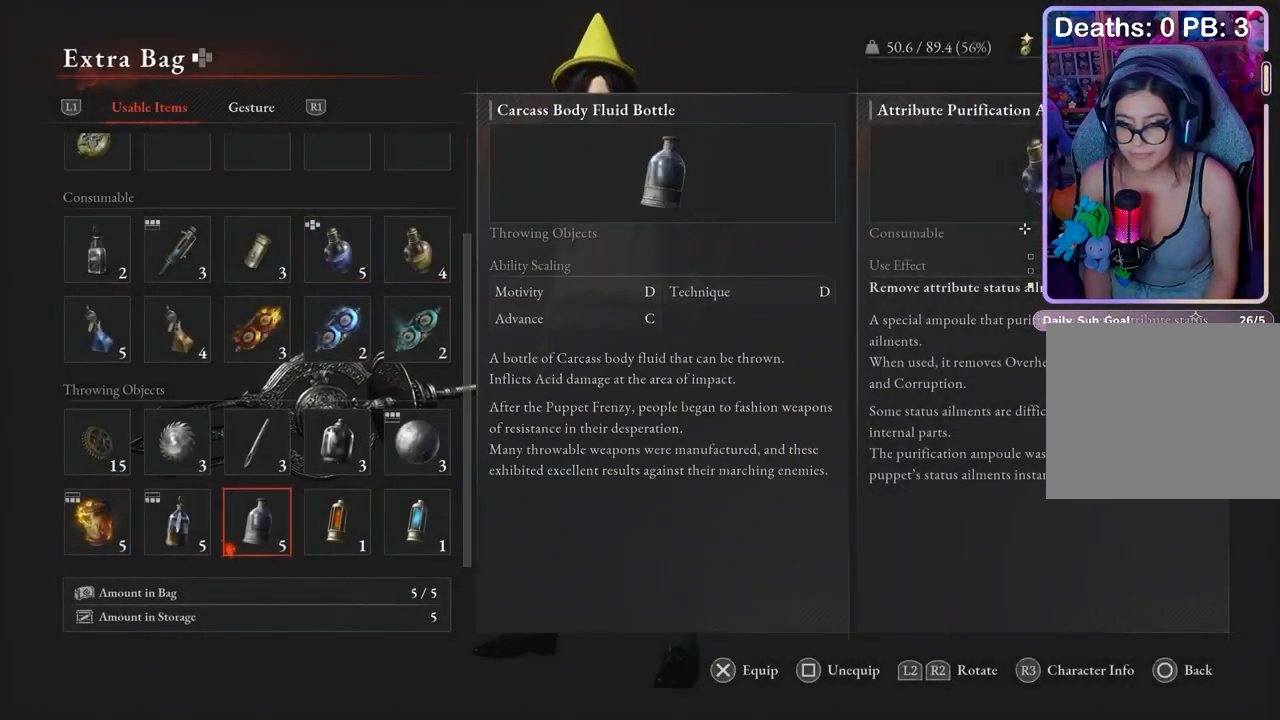
{"dt_ms": 500, "buttons": [], "left_stick": "center", "right_stick": "center", "events": [[200, "DPAD_RIGHT", "down"], [267, "DPAD_RIGHT", "up"], [433, "CROSS", "down"], [500, "CROSS", "up"]]}
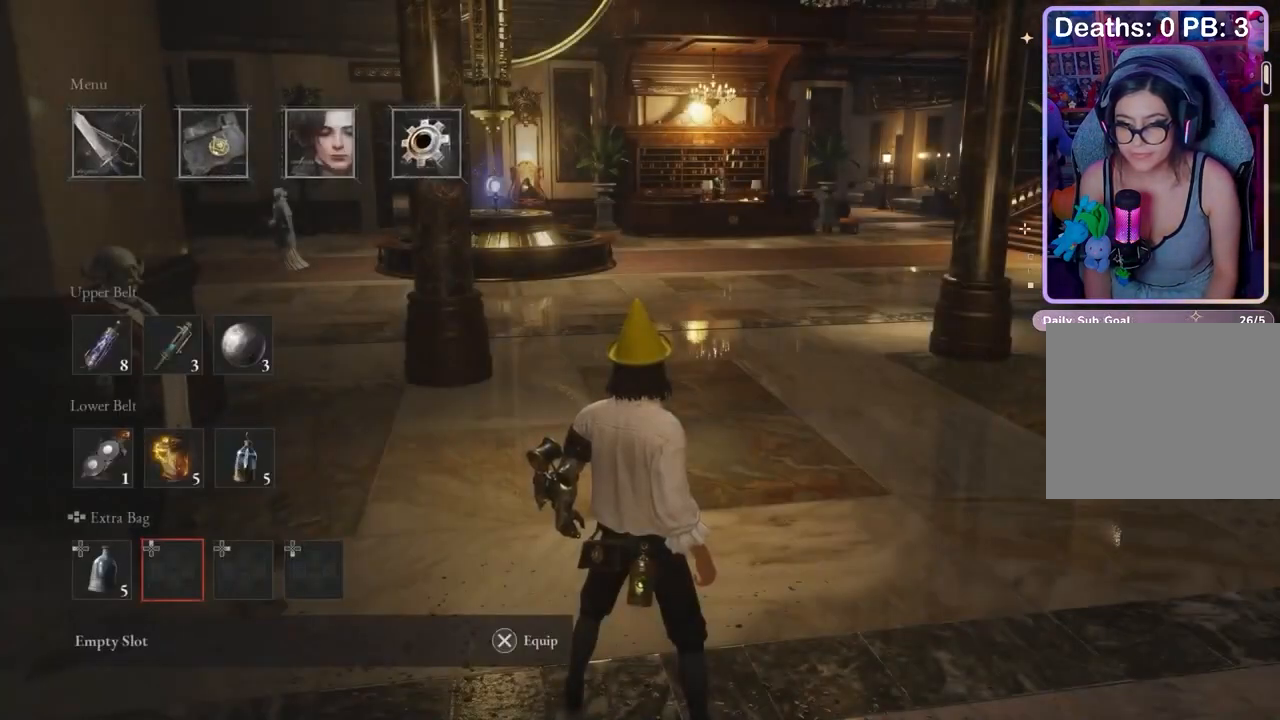
{"dt_ms": 500, "buttons": ["DPAD_DOWN"], "left_stick": "center", "right_stick": "center", "events": [[467, "DPAD_DOWN", "down"]]}
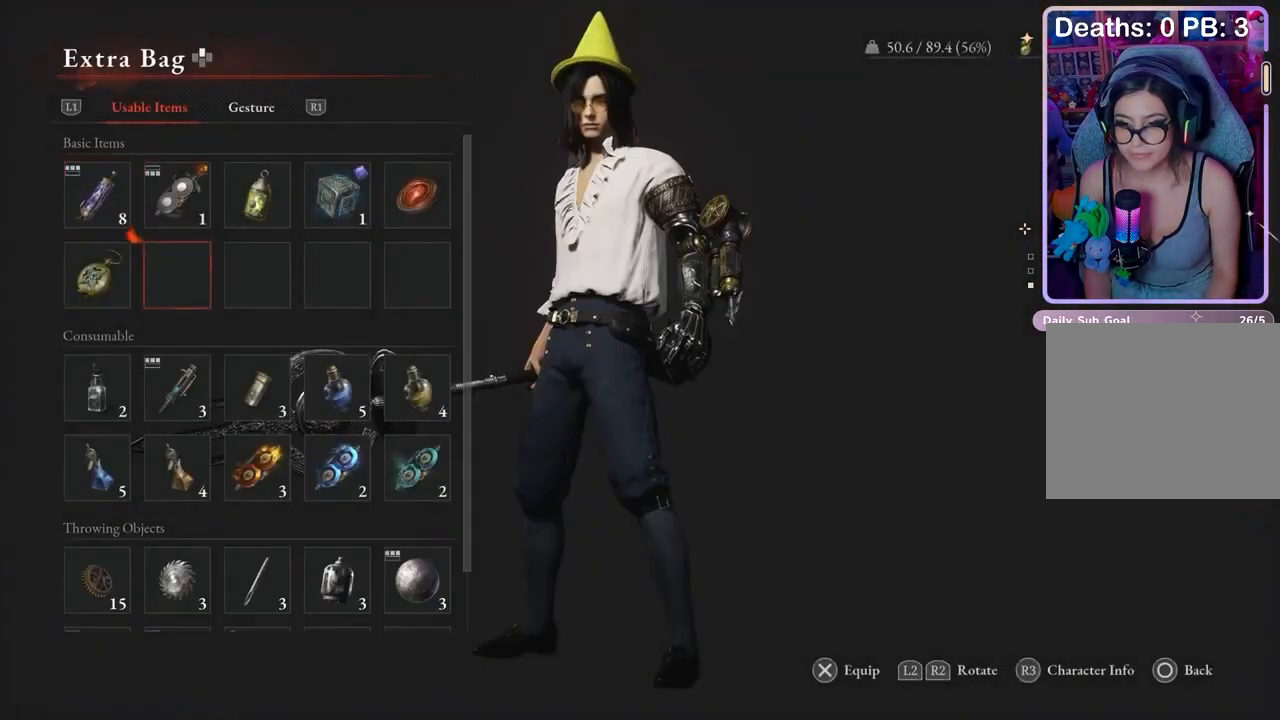
{"dt_ms": 500, "buttons": [], "left_stick": "center", "right_stick": "center", "events": [[200, "DPAD_DOWN", "up"], [367, "DPAD_RIGHT", "down"], [433, "DPAD_RIGHT", "up"]]}
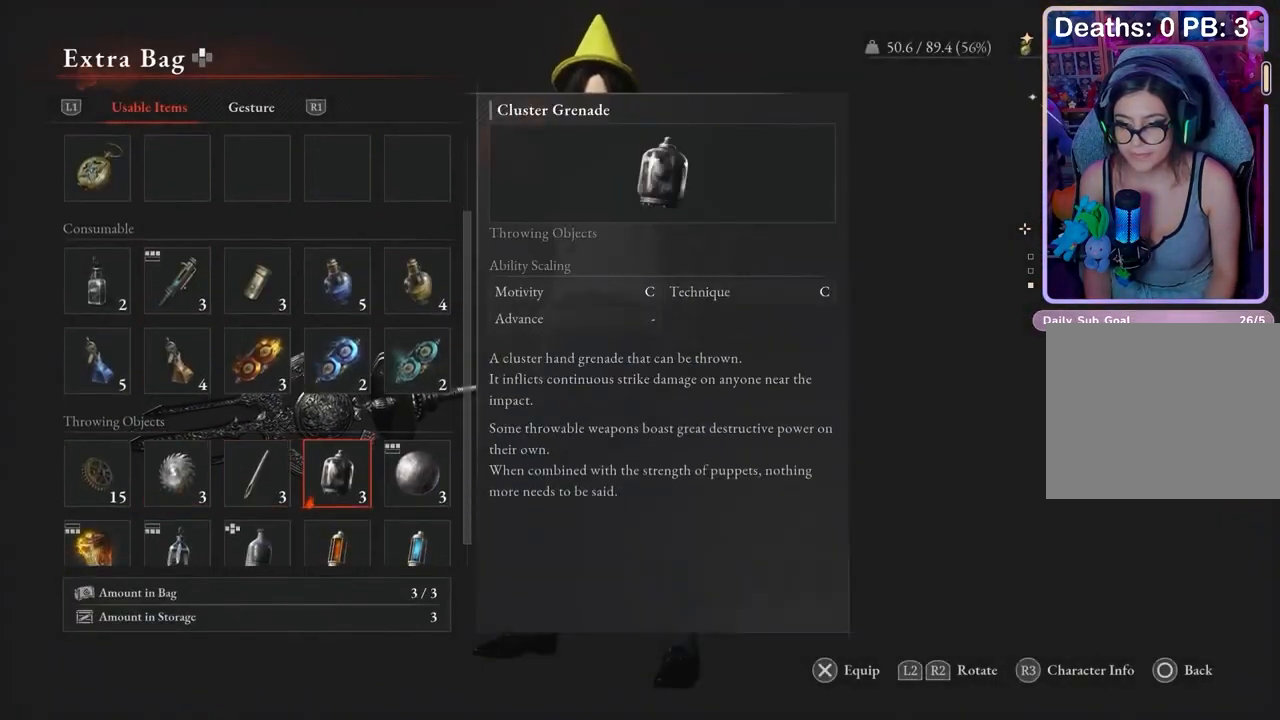
{"dt_ms": 500, "buttons": [], "left_stick": "center", "right_stick": "center", "events": [[33, "CROSS", "down"], [100, "CROSS", "up"]]}
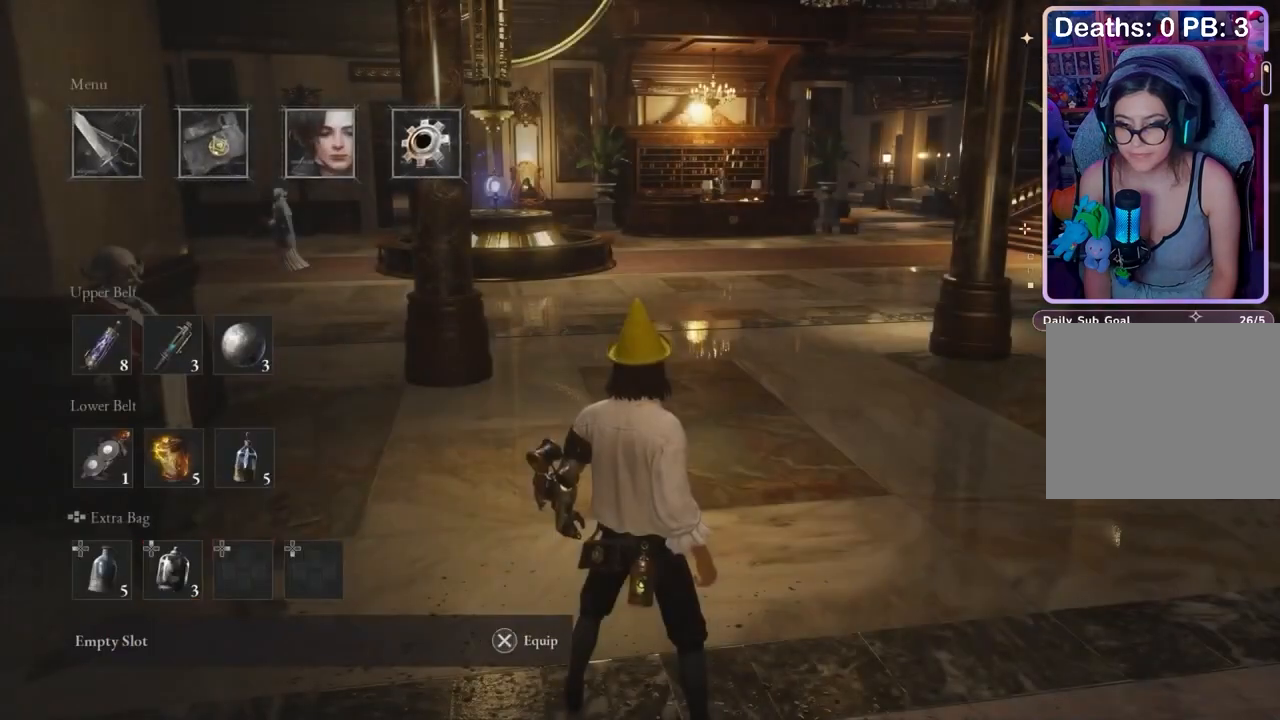
{"dt_ms": 500, "buttons": ["DPAD_DOWN"], "left_stick": "center", "right_stick": "center", "events": [[267, "CROSS", "down"], [333, "CROSS", "up"], [467, "DPAD_DOWN", "down"]]}
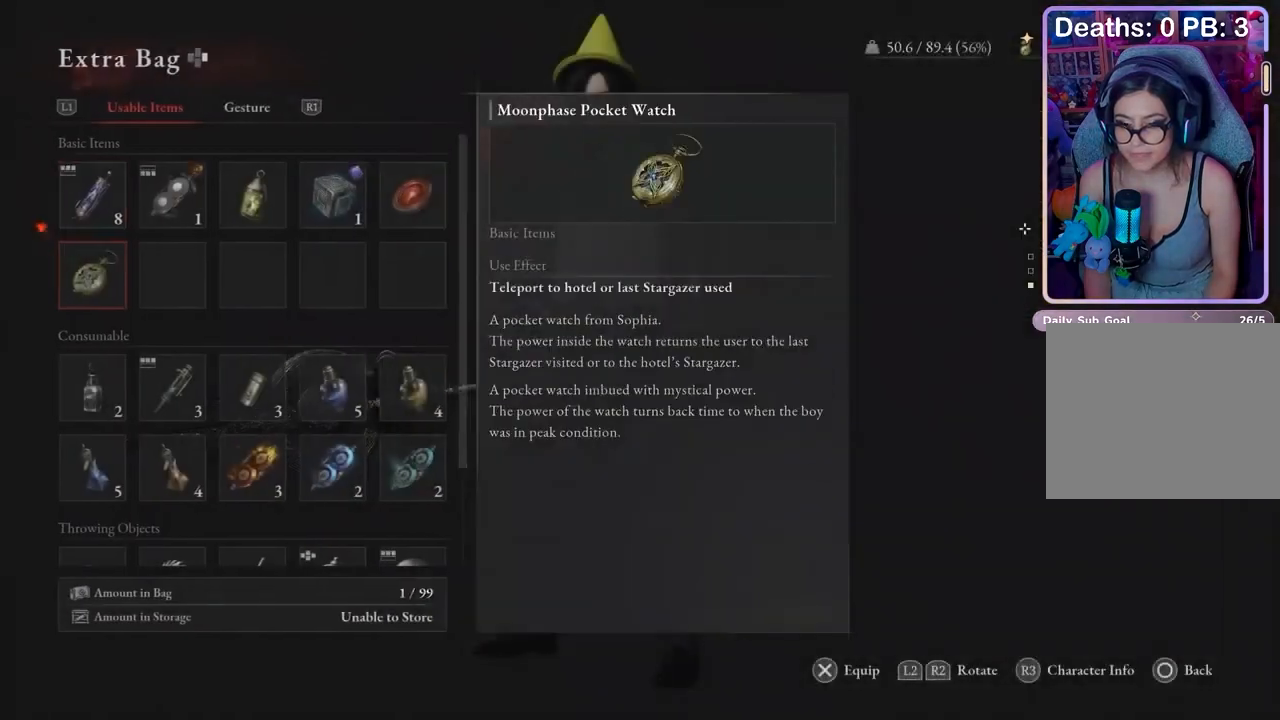
{"dt_ms": 500, "buttons": [], "left_stick": "center", "right_stick": "center", "events": [[233, "DPAD_DOWN", "up"]]}
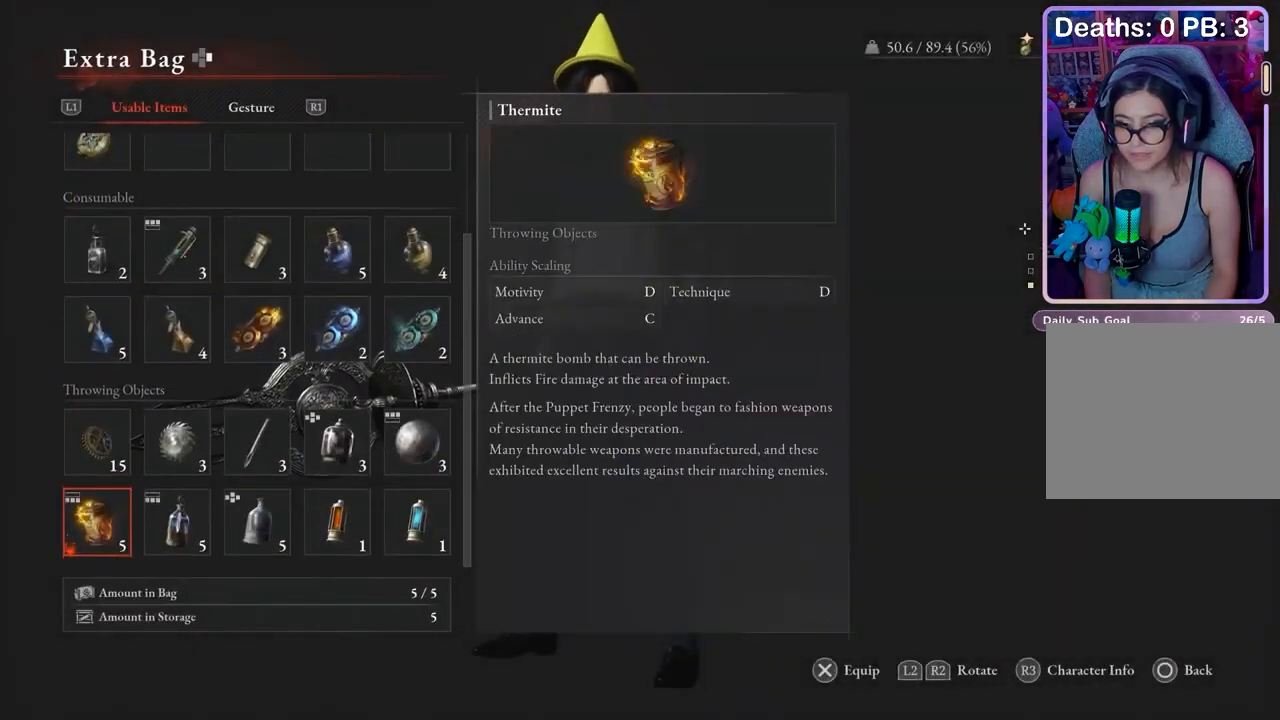
{"dt_ms": 500, "buttons": [], "left_stick": "up", "right_stick": "center", "events": [[267, "left_stick", "up"]]}
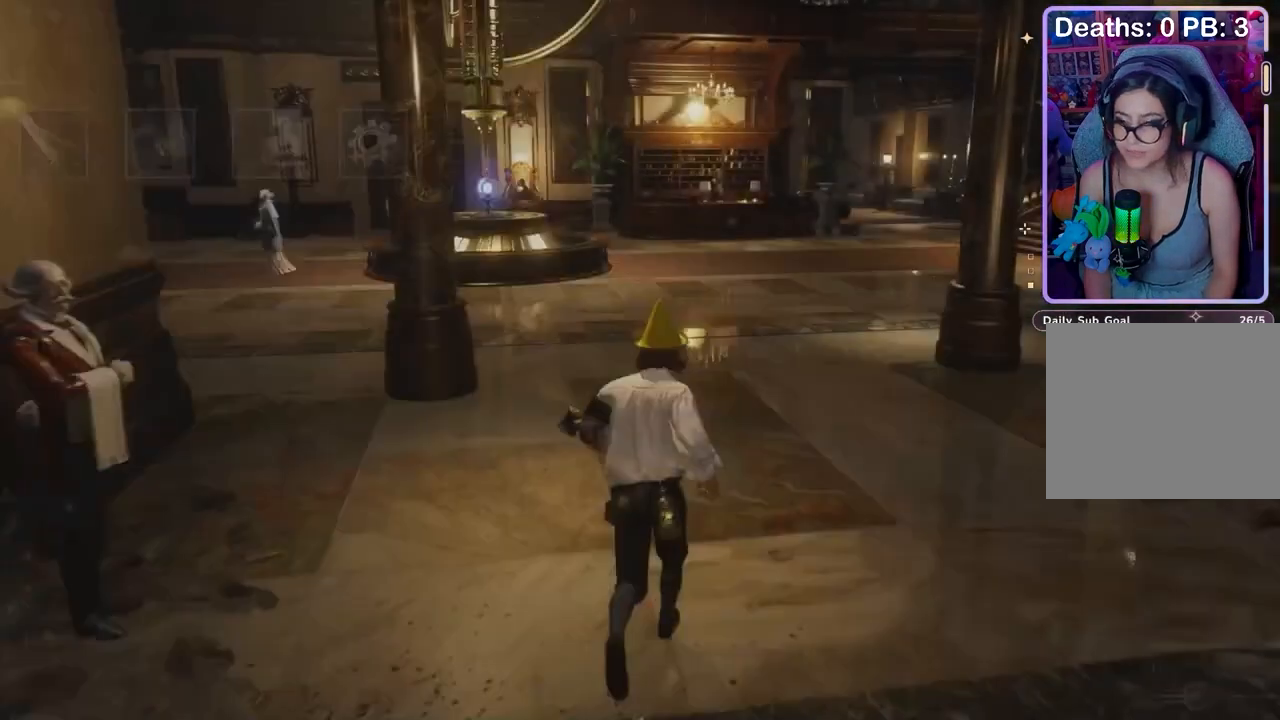
{"dt_ms": 500, "buttons": [], "left_stick": "up", "right_stick": "center", "events": []}
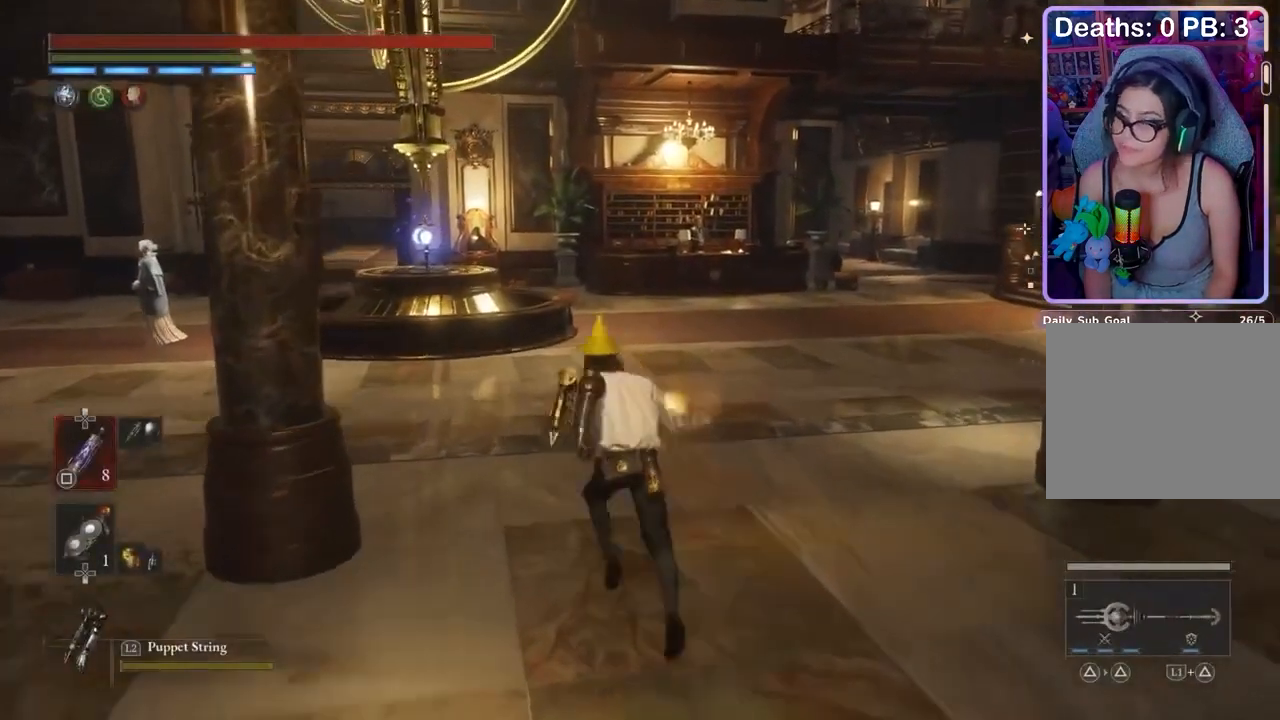
{"dt_ms": 500, "buttons": [], "left_stick": "up", "right_stick": "center", "events": []}
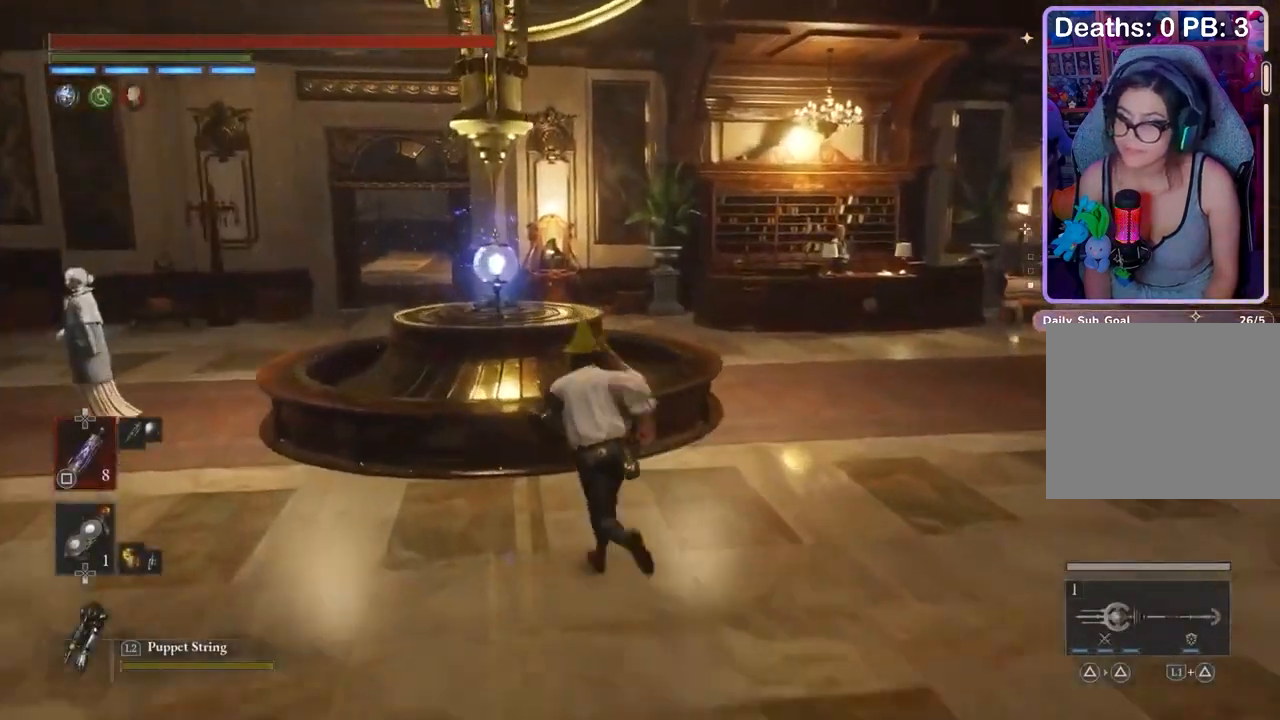
{"dt_ms": 500, "buttons": [], "left_stick": "center", "right_stick": "center", "events": [[67, "CROSS", "down"], [133, "CROSS", "up"], [300, "left_stick", "center"]]}